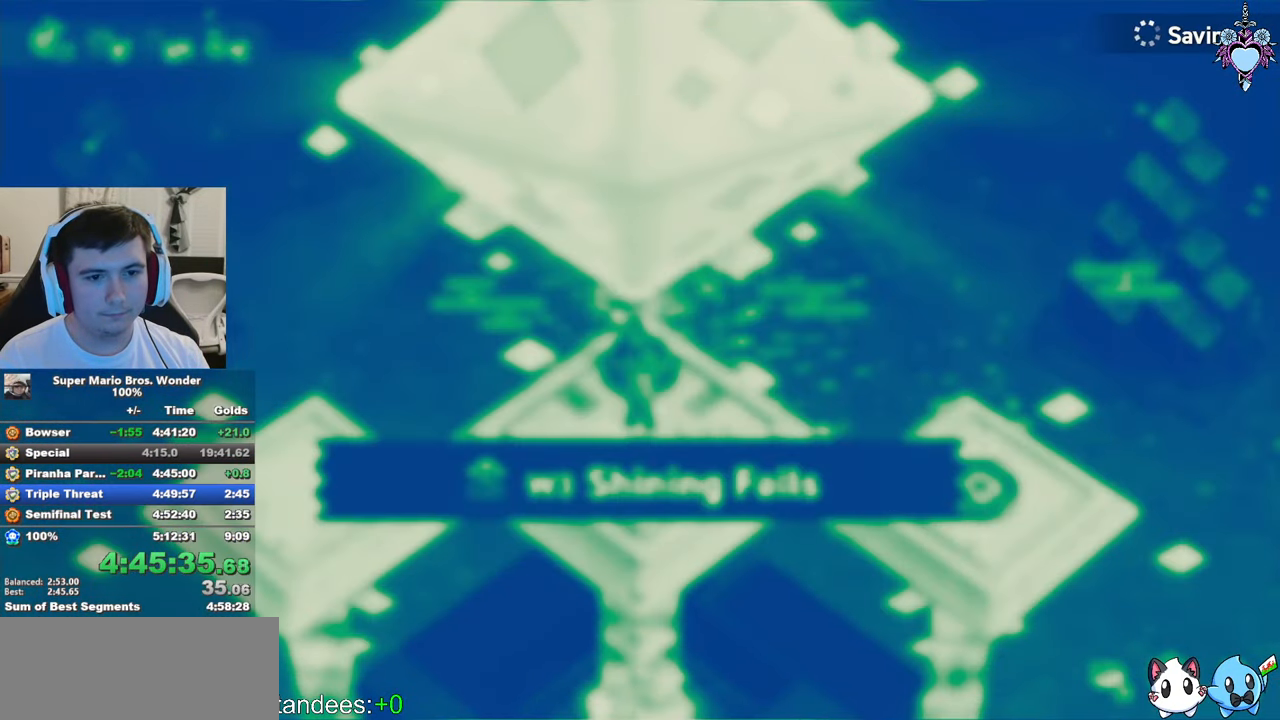
Gameplay with a controller (PlayStation layout); each line is a JSON object with the inputs held at the frame after it. "events" lists button and stick changes between this image and that frame as [ms after this image, input, new state], when the widget could be followed in between. Not read: L3 R3.
{"buttons": [], "left_stick": "center", "right_stick": "center", "events": [[33, "CROSS", "up"], [116, "CROSS", "down"], [200, "CROSS", "up"], [250, "CROSS", "down"], [333, "CROSS", "up"], [400, "CROSS", "down"], [466, "CROSS", "up"]]}
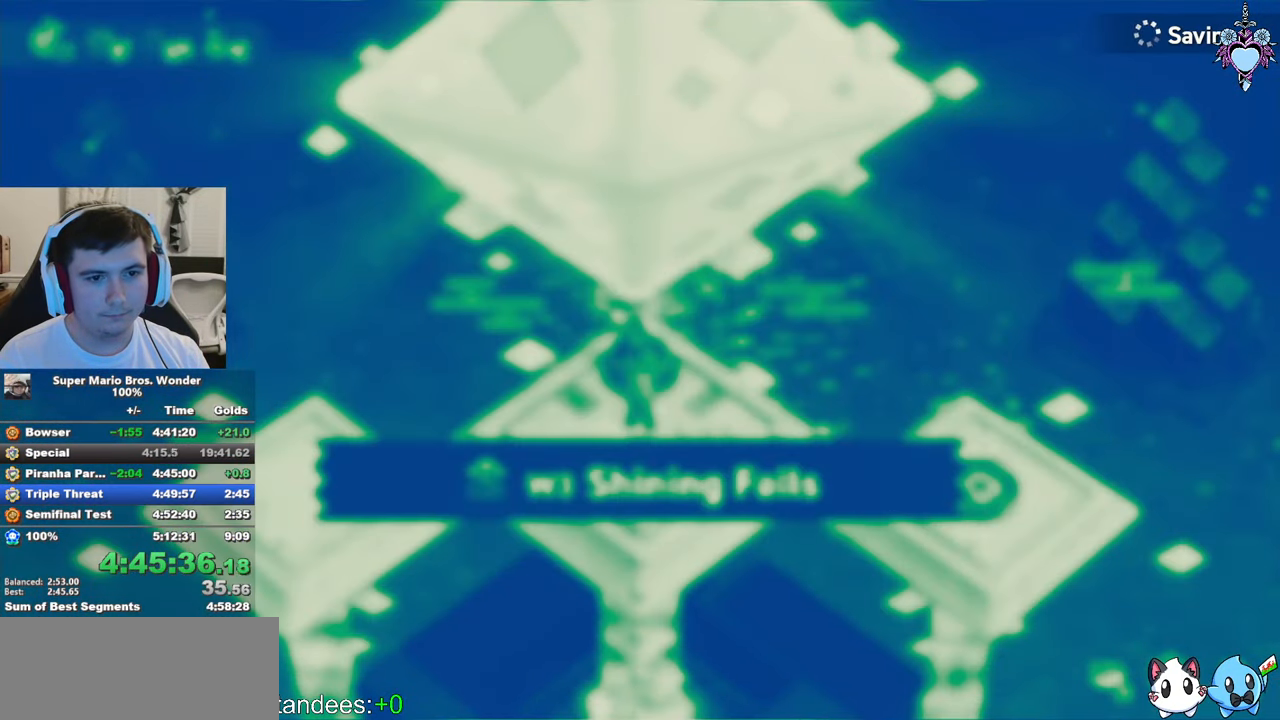
{"buttons": ["CROSS"], "left_stick": "center", "right_stick": "center", "events": [[50, "CROSS", "down"], [116, "CROSS", "up"], [216, "CROSS", "down"], [250, "CROSS", "up"], [333, "CROSS", "down"], [400, "CROSS", "up"], [483, "CROSS", "down"]]}
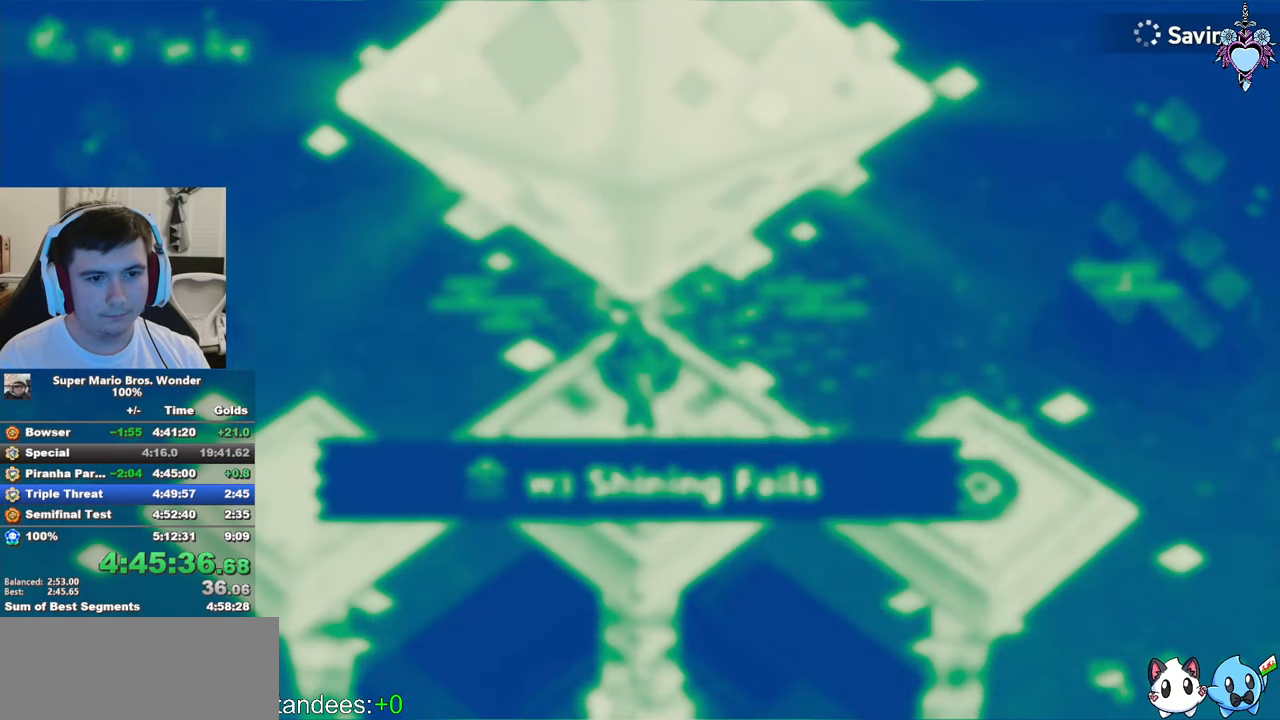
{"buttons": [], "left_stick": "center", "right_stick": "center", "events": [[50, "CROSS", "up"], [133, "CROSS", "down"], [216, "CROSS", "up"], [266, "CROSS", "down"], [367, "CROSS", "up"], [417, "CROSS", "down"], [500, "CROSS", "up"]]}
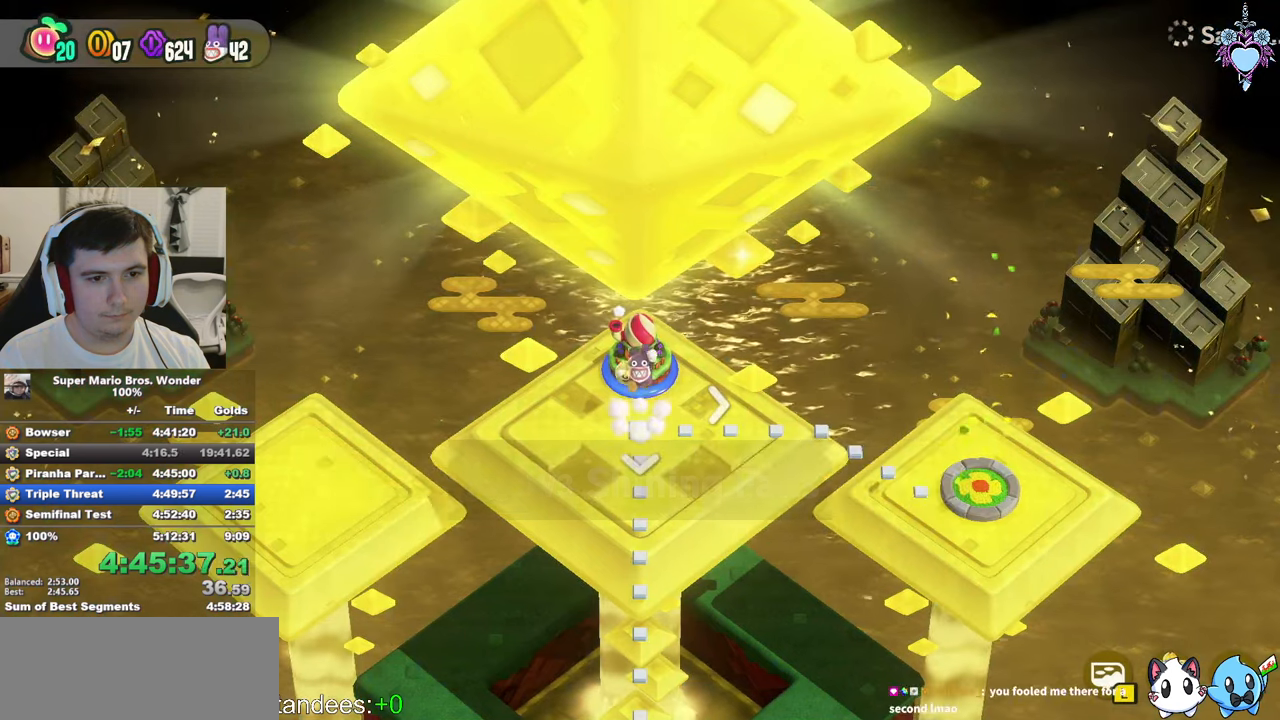
{"buttons": [], "left_stick": "center", "right_stick": "center", "events": [[83, "CIRCLE", "down"], [183, "CIRCLE", "up"], [233, "CIRCLE", "down"], [317, "CIRCLE", "up"], [400, "CIRCLE", "down"], [450, "CIRCLE", "up"]]}
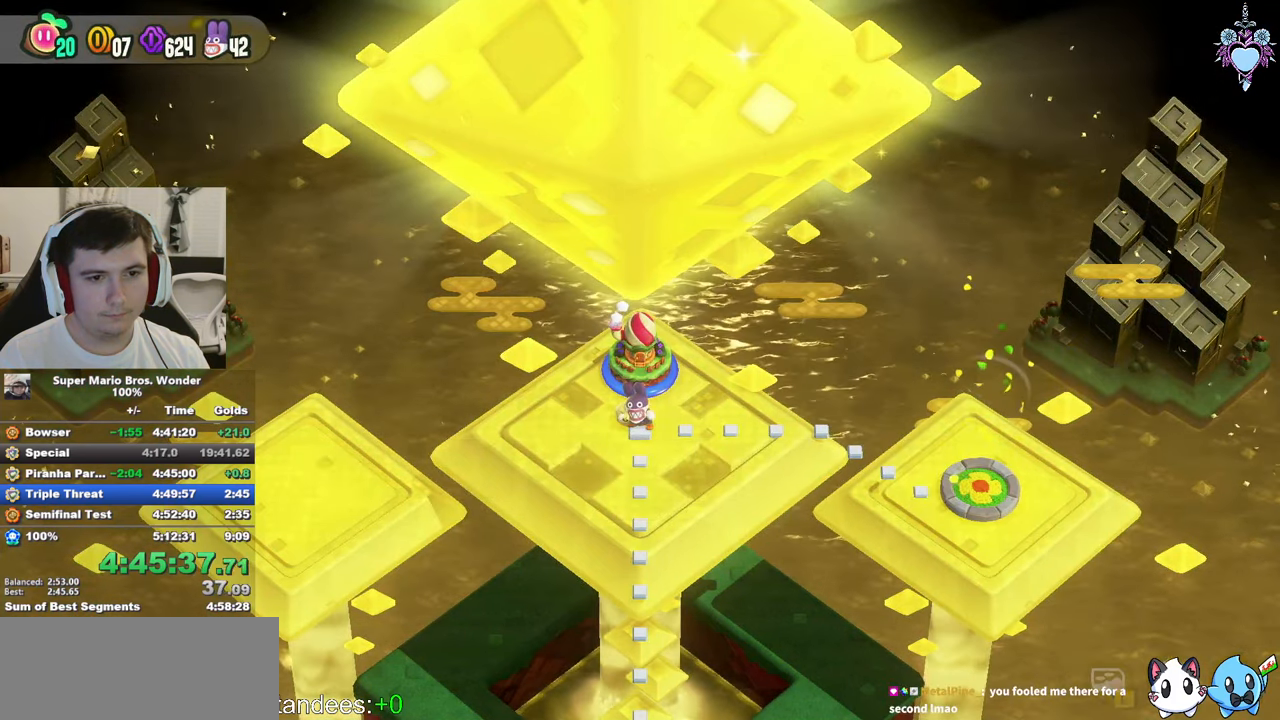
{"buttons": [], "left_stick": "center", "right_stick": "center", "events": [[33, "CIRCLE", "down"], [117, "CIRCLE", "up"], [167, "CIRCLE", "down"], [267, "CIRCLE", "up"], [350, "CIRCLE", "down"], [433, "CIRCLE", "up"]]}
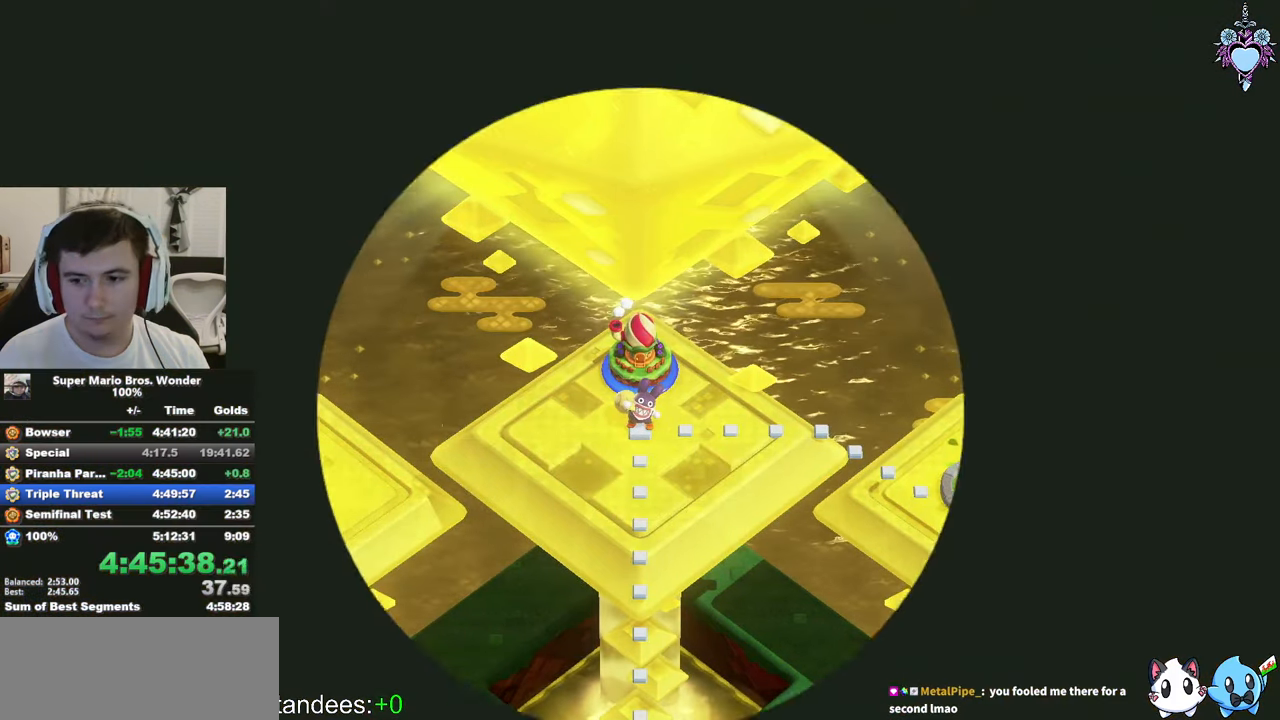
{"buttons": [], "left_stick": "center", "right_stick": "center", "events": [[17, "CIRCLE", "down"], [133, "CIRCLE", "up"], [200, "CIRCLE", "down"], [317, "CIRCLE", "up"]]}
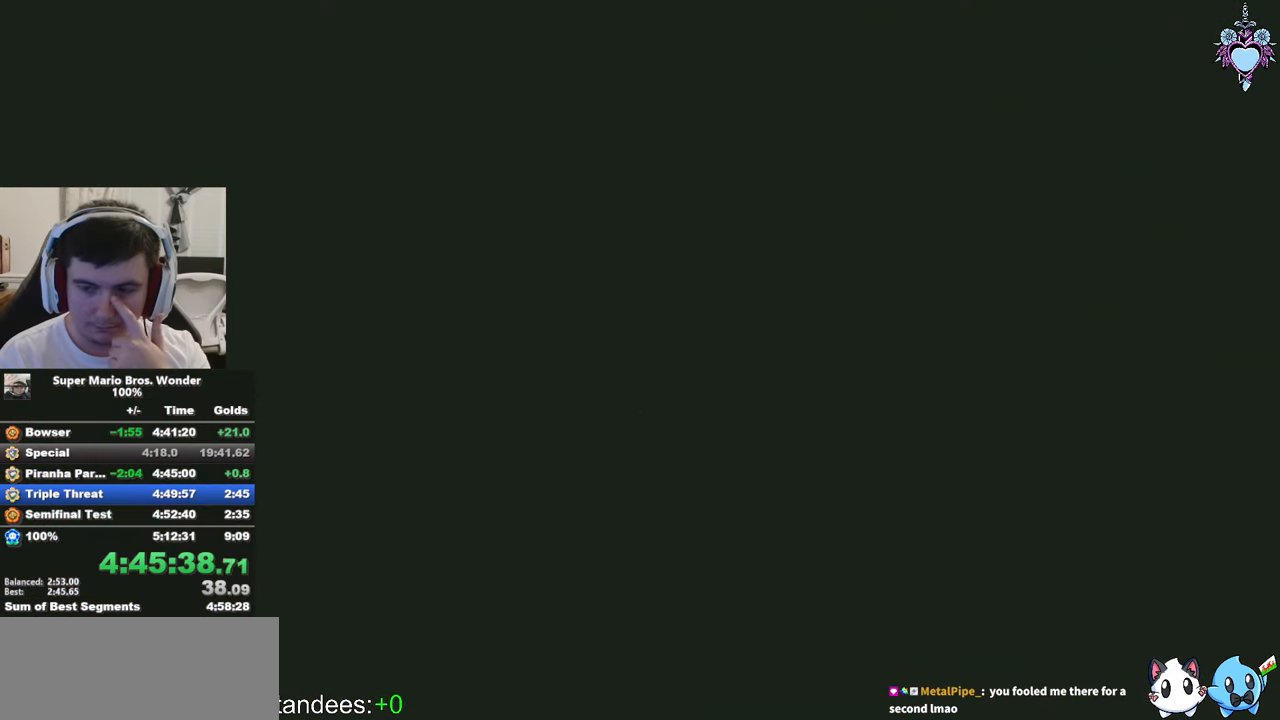
{"buttons": ["CROSS"], "left_stick": "center", "right_stick": "center", "events": [[317, "CROSS", "down"], [417, "CROSS", "up"], [500, "CROSS", "down"]]}
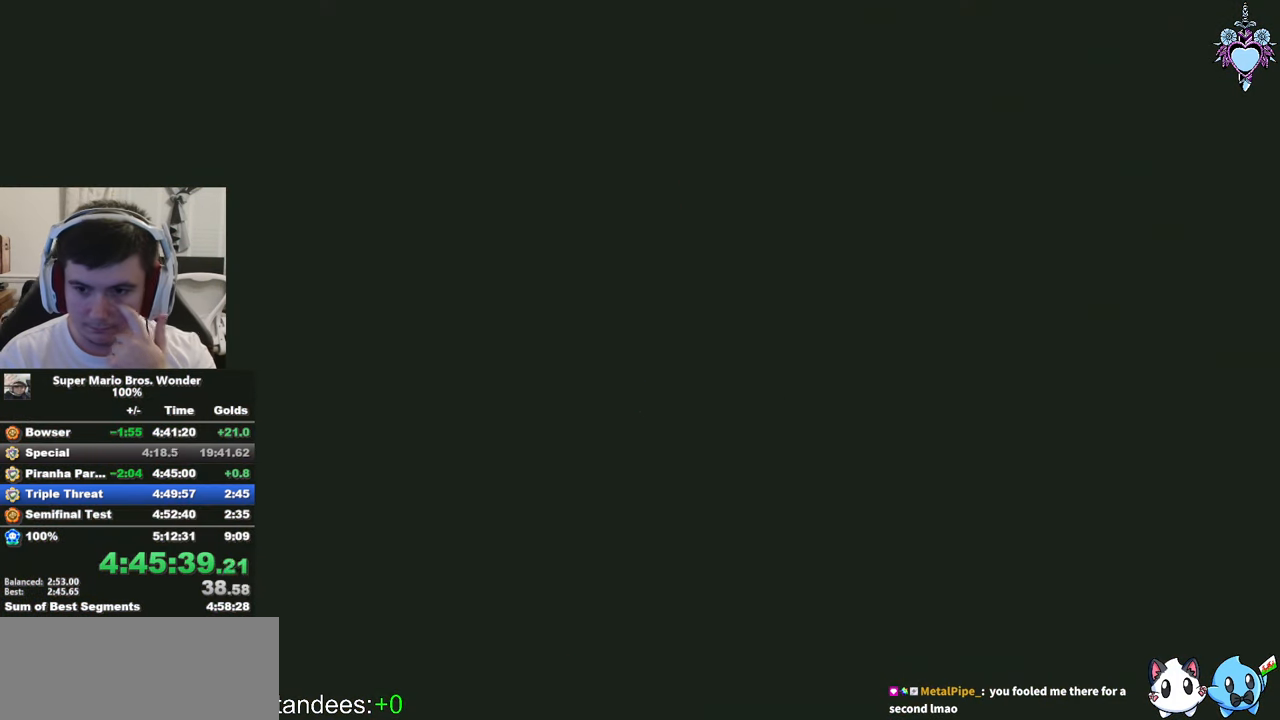
{"buttons": [], "left_stick": "center", "right_stick": "center", "events": [[133, "CROSS", "up"], [200, "CROSS", "down"], [283, "CROSS", "up"], [367, "CROSS", "down"], [467, "CROSS", "up"]]}
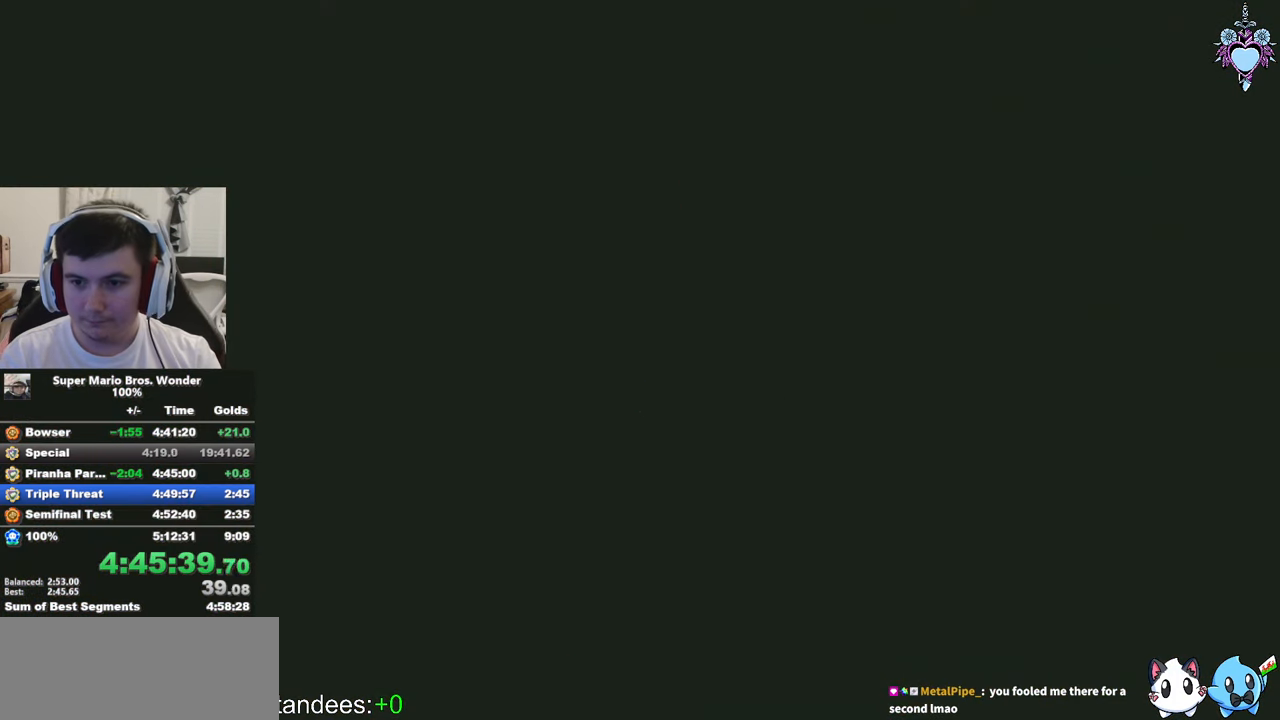
{"buttons": [], "left_stick": "center", "right_stick": "center", "events": [[33, "CROSS", "down"], [117, "CROSS", "up"], [200, "CROSS", "down"], [317, "CROSS", "up"], [383, "CROSS", "down"], [483, "CROSS", "up"]]}
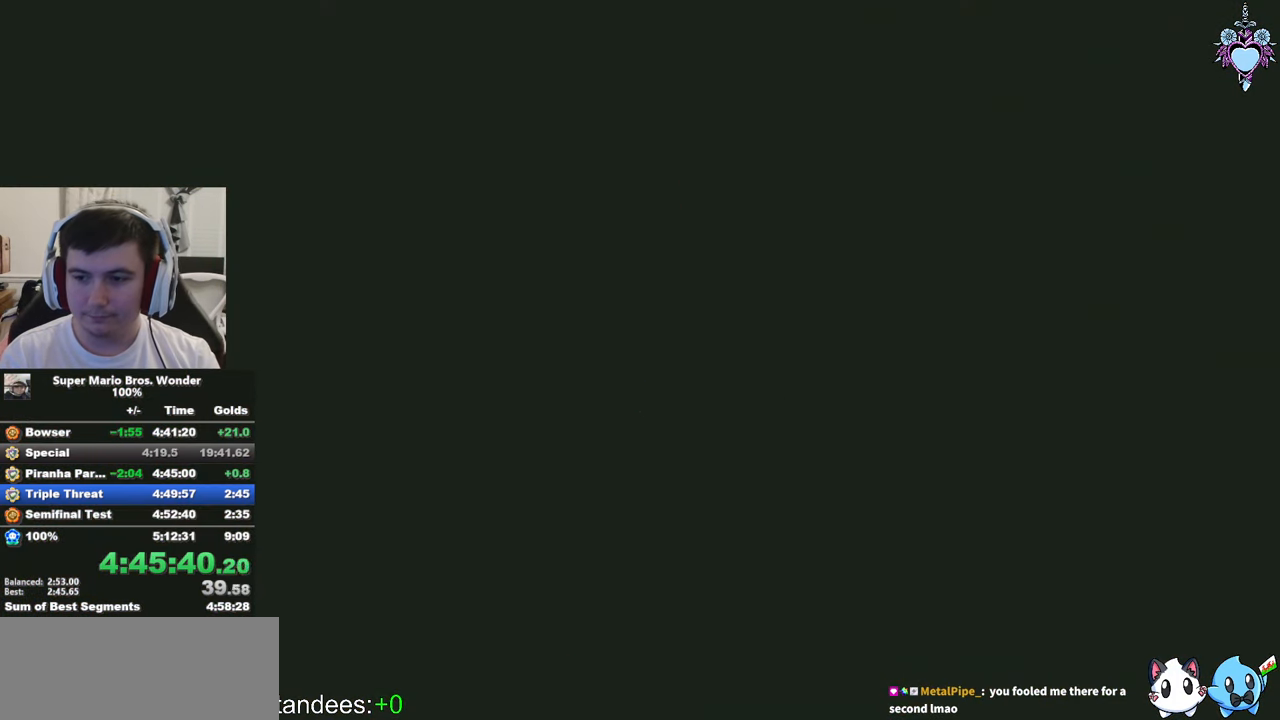
{"buttons": [], "left_stick": "center", "right_stick": "center", "events": [[67, "CROSS", "down"], [133, "CROSS", "up"], [217, "CROSS", "down"], [300, "CROSS", "up"], [383, "CROSS", "down"], [500, "CROSS", "up"]]}
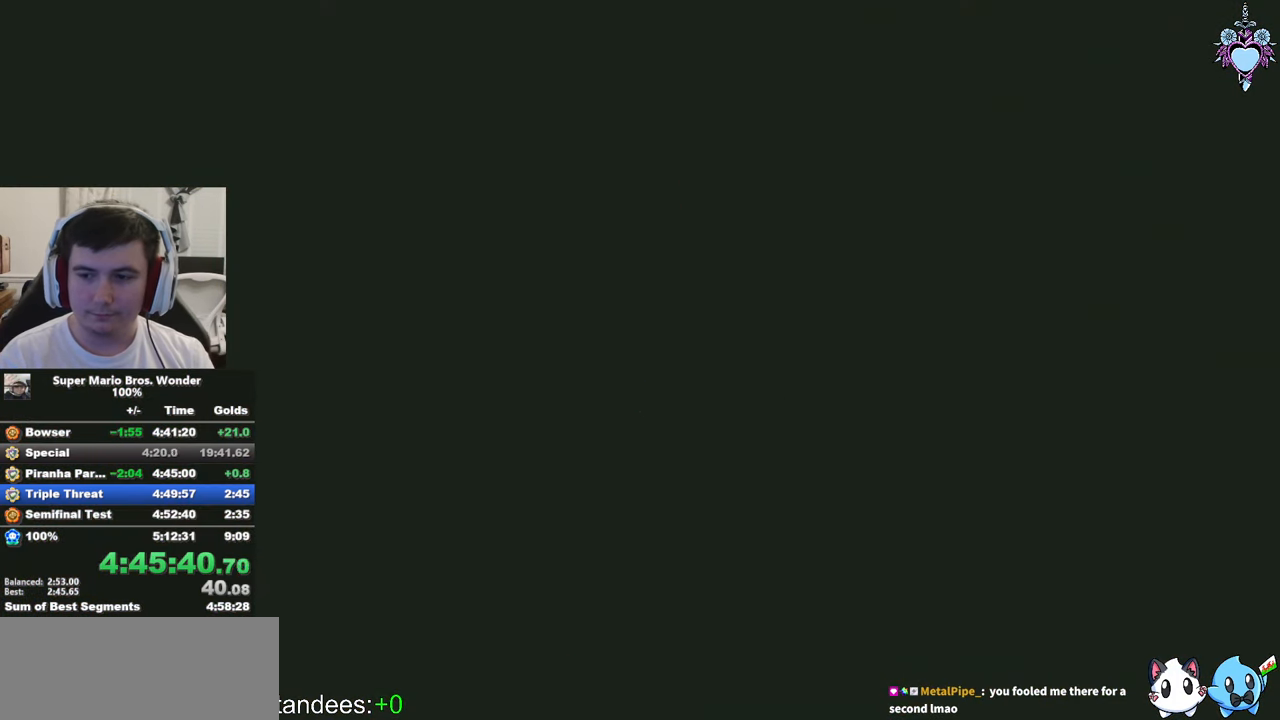
{"buttons": ["CROSS", "DPAD_RIGHT"], "left_stick": "center", "right_stick": "center", "events": [[50, "CROSS", "down"], [167, "CROSS", "up"], [250, "CROSS", "down"], [350, "CROSS", "up"], [417, "CROSS", "down"], [417, "DPAD_RIGHT", "down"]]}
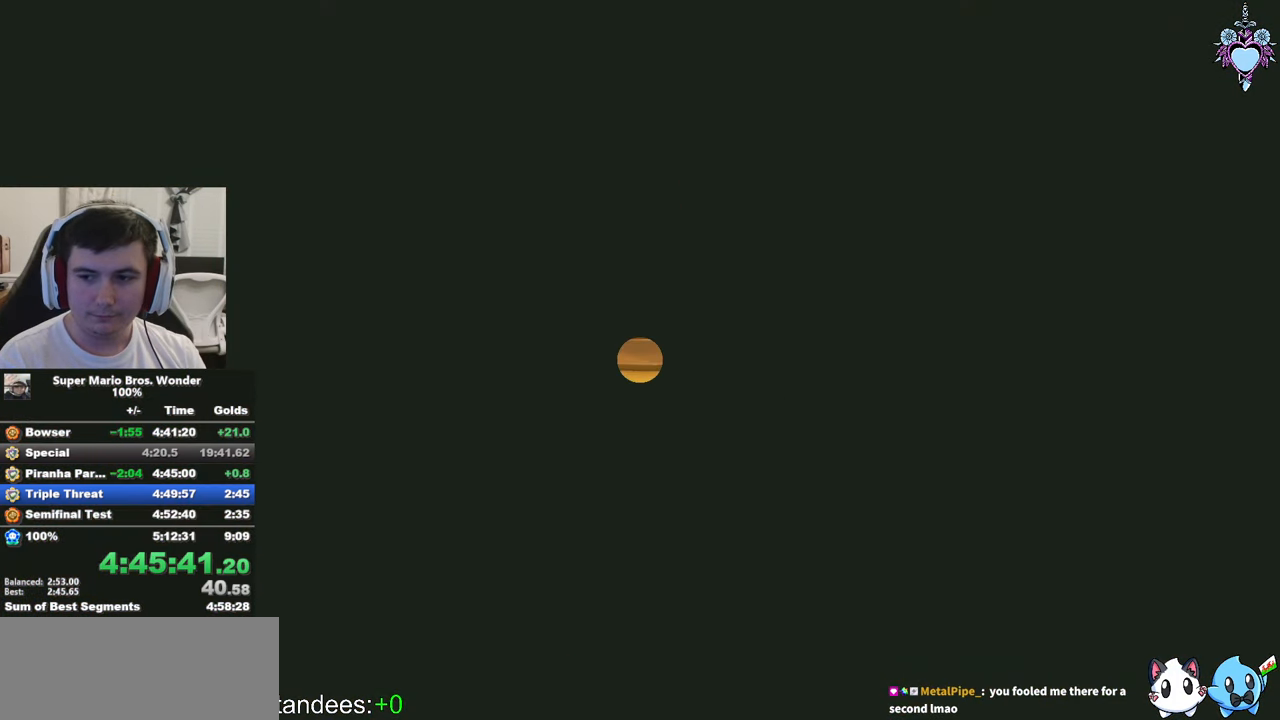
{"buttons": [], "left_stick": "center", "right_stick": "center", "events": [[50, "CROSS", "up"], [217, "CIRCLE", "down"], [217, "DPAD_RIGHT", "up"], [283, "CIRCLE", "up"], [400, "CIRCLE", "down"], [450, "CIRCLE", "up"]]}
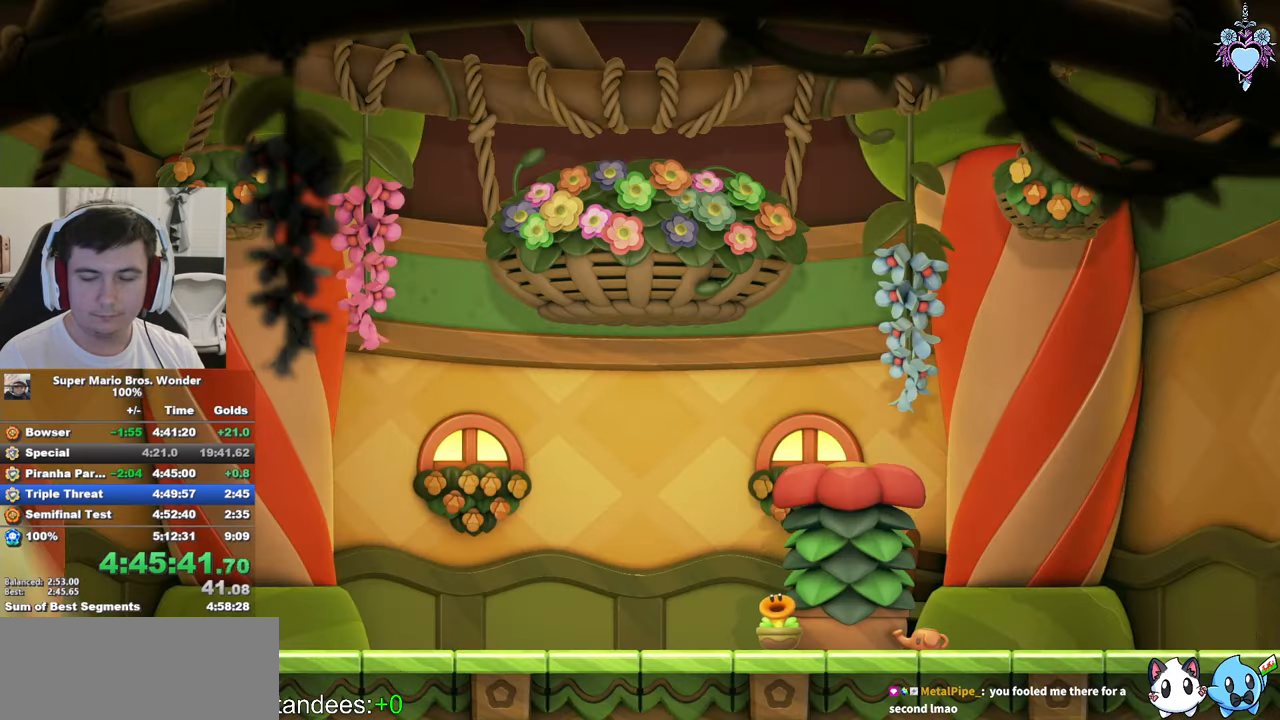
{"buttons": [], "left_stick": "center", "right_stick": "center", "events": [[50, "CIRCLE", "down"], [133, "CIRCLE", "up"], [233, "CIRCLE", "down"], [317, "CIRCLE", "up"], [417, "CIRCLE", "down"], [484, "CIRCLE", "up"]]}
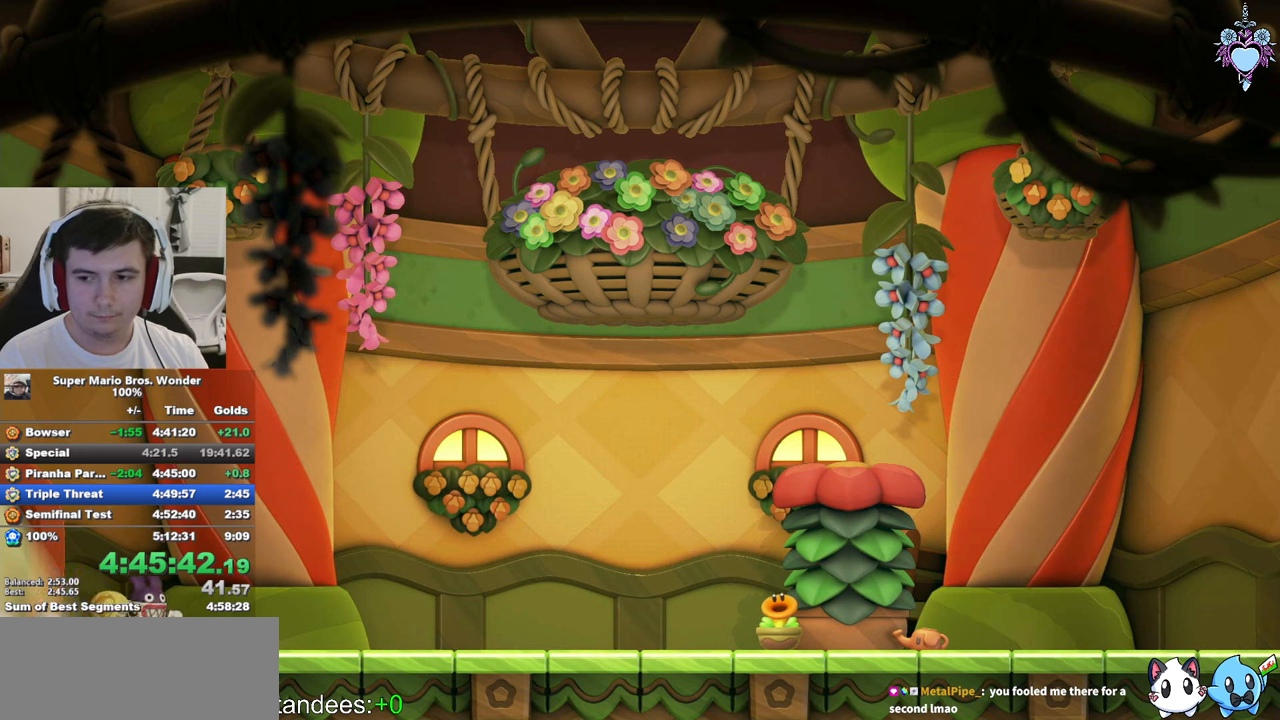
{"buttons": [], "left_stick": "center", "right_stick": "center", "events": [[50, "CROSS", "down"], [100, "CROSS", "up"], [100, "CIRCLE", "down"], [184, "CIRCLE", "up"], [200, "CROSS", "down"], [250, "CROSS", "up"], [250, "CIRCLE", "down"], [334, "CROSS", "down"], [367, "CIRCLE", "up"], [384, "CROSS", "up"], [417, "CIRCLE", "down"], [434, "CROSS", "down"], [450, "CROSS", "up"], [500, "CIRCLE", "up"]]}
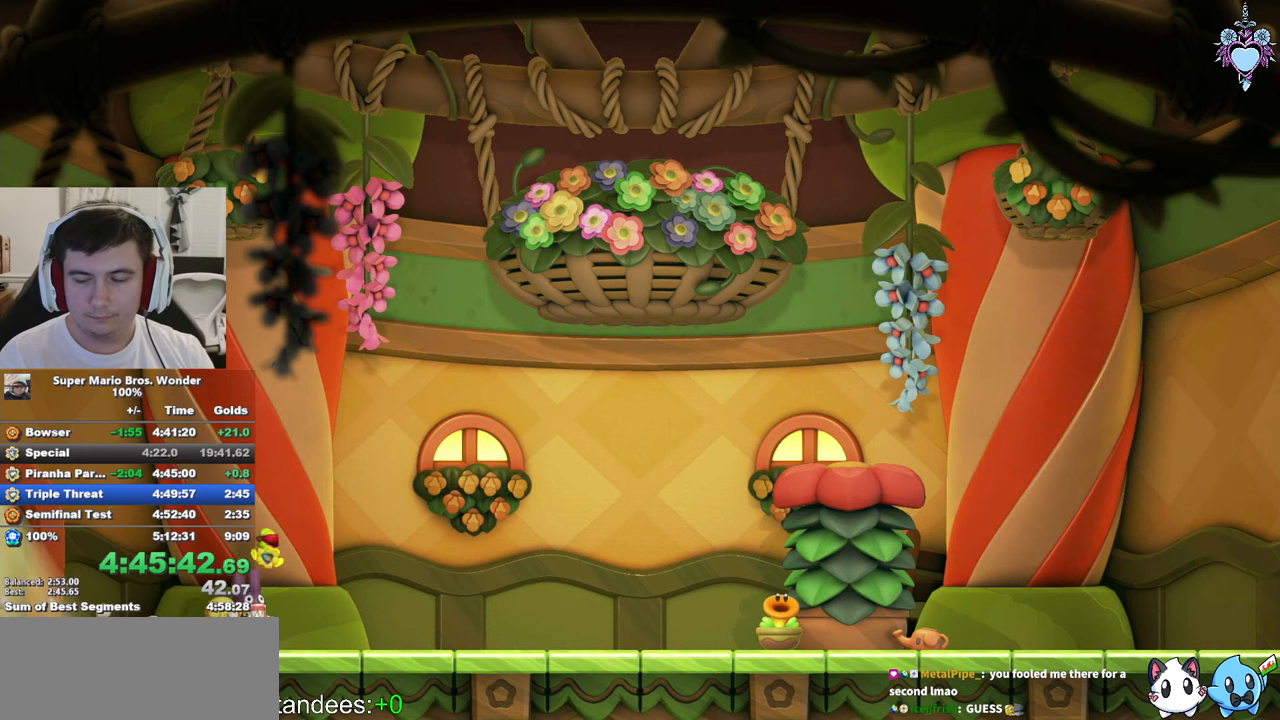
{"buttons": [], "left_stick": "center", "right_stick": "center", "events": [[17, "CROSS", "down"], [67, "CROSS", "up"], [84, "CIRCLE", "down"], [150, "CROSS", "down"], [167, "CROSS", "up"], [167, "CIRCLE", "up"], [234, "CROSS", "down"], [234, "CIRCLE", "down"], [267, "CROSS", "up"], [317, "CIRCLE", "up"], [334, "CROSS", "down"], [350, "CROSS", "up"], [384, "CIRCLE", "down"], [417, "CROSS", "down"], [450, "CROSS", "up"], [467, "CIRCLE", "up"]]}
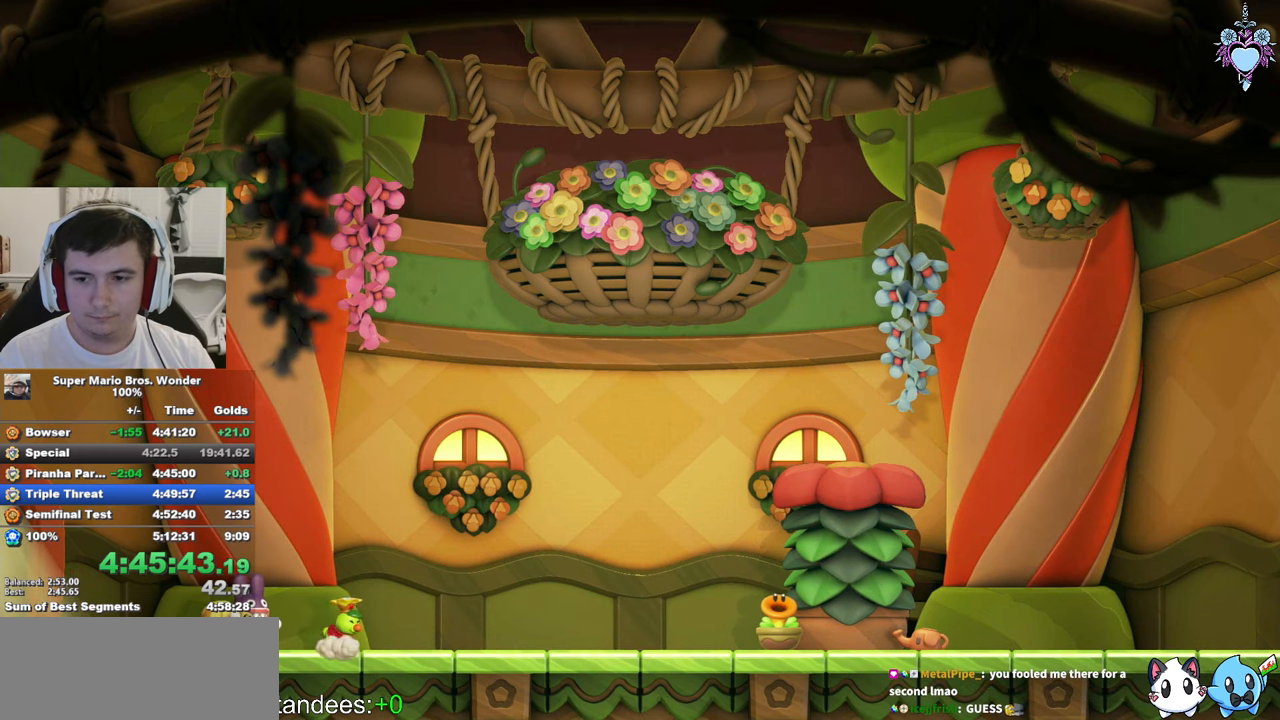
{"buttons": [], "left_stick": "center", "right_stick": "center", "events": [[17, "CROSS", "down"], [67, "CROSS", "up"], [67, "CIRCLE", "down"], [100, "CROSS", "down"], [134, "CROSS", "up"], [134, "CIRCLE", "up"], [200, "CROSS", "down"], [234, "CROSS", "up"], [234, "CIRCLE", "down"], [284, "CROSS", "down"], [284, "CIRCLE", "up"], [317, "CROSS", "up"], [350, "CIRCLE", "down"], [367, "CROSS", "down"], [400, "CROSS", "up"], [450, "CIRCLE", "up"], [467, "CROSS", "down"], [500, "CROSS", "up"]]}
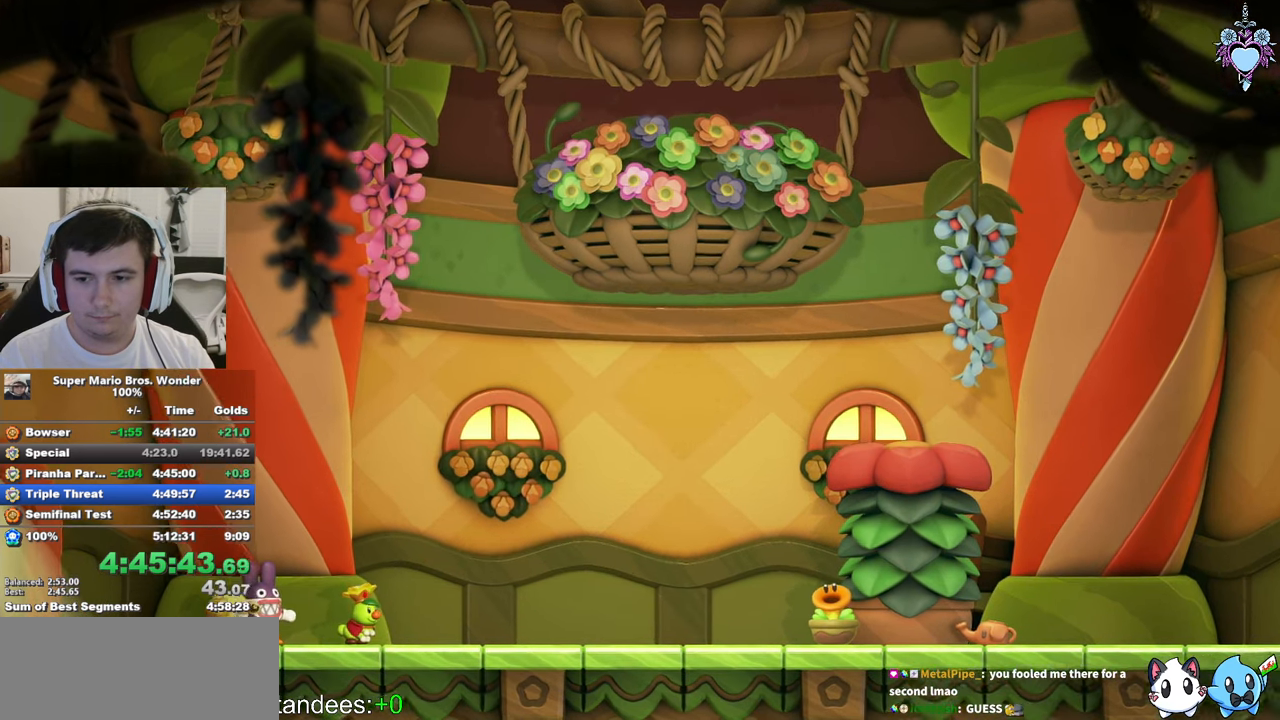
{"buttons": ["CROSS", "CIRCLE"], "left_stick": "center", "right_stick": "center", "events": [[34, "CIRCLE", "down"], [67, "CROSS", "down"], [100, "CROSS", "up"], [100, "CIRCLE", "up"], [150, "CROSS", "down"], [184, "CROSS", "up"], [184, "CIRCLE", "down"], [234, "CROSS", "down"], [267, "CROSS", "up"], [267, "CIRCLE", "up"], [317, "CROSS", "down"], [367, "CROSS", "up"], [367, "CIRCLE", "down"], [417, "CROSS", "down"], [417, "CIRCLE", "up"], [450, "CROSS", "up"], [500, "CROSS", "down"], [500, "CIRCLE", "down"]]}
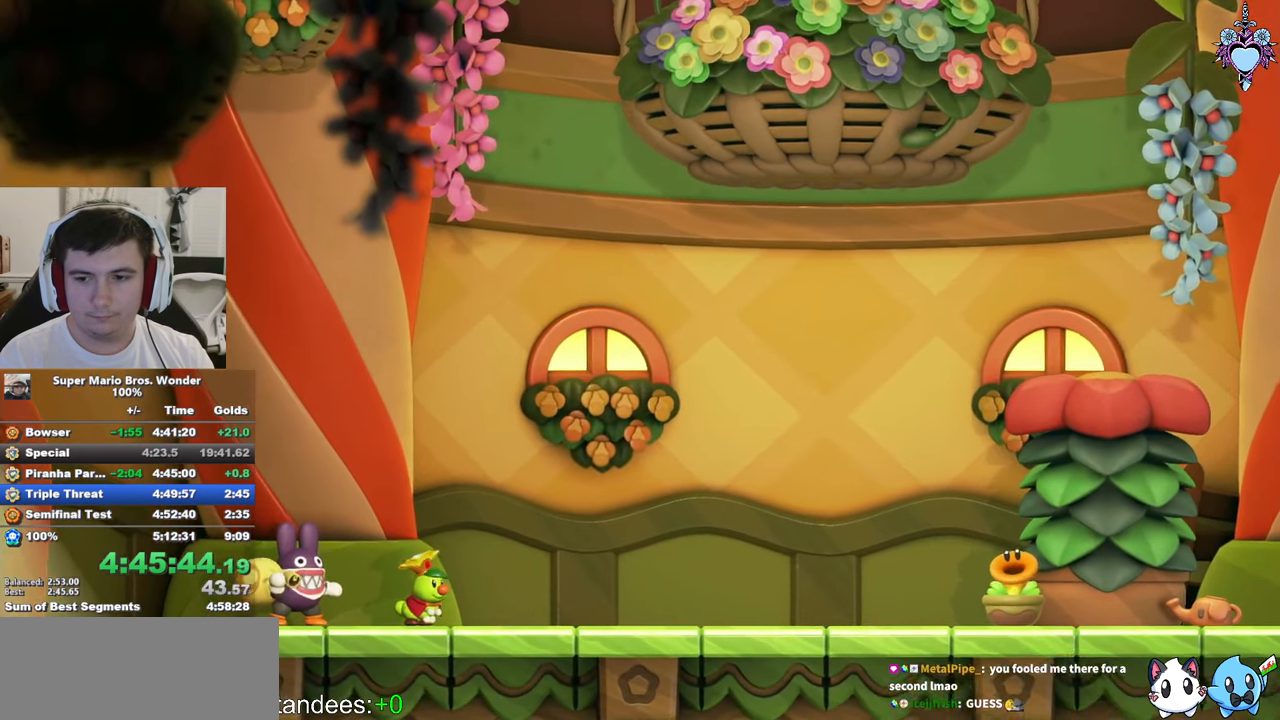
{"buttons": ["CIRCLE"], "left_stick": "center", "right_stick": "center", "events": [[50, "CROSS", "up"], [100, "CROSS", "down"], [100, "CIRCLE", "up"], [150, "CROSS", "up"], [184, "CIRCLE", "down"], [217, "CROSS", "down"], [250, "CROSS", "up"], [250, "CIRCLE", "up"], [334, "CIRCLE", "down"], [350, "CROSS", "down"], [384, "CROSS", "up"], [417, "CROSS", "down"], [417, "CIRCLE", "up"], [467, "CROSS", "up"], [484, "CIRCLE", "down"]]}
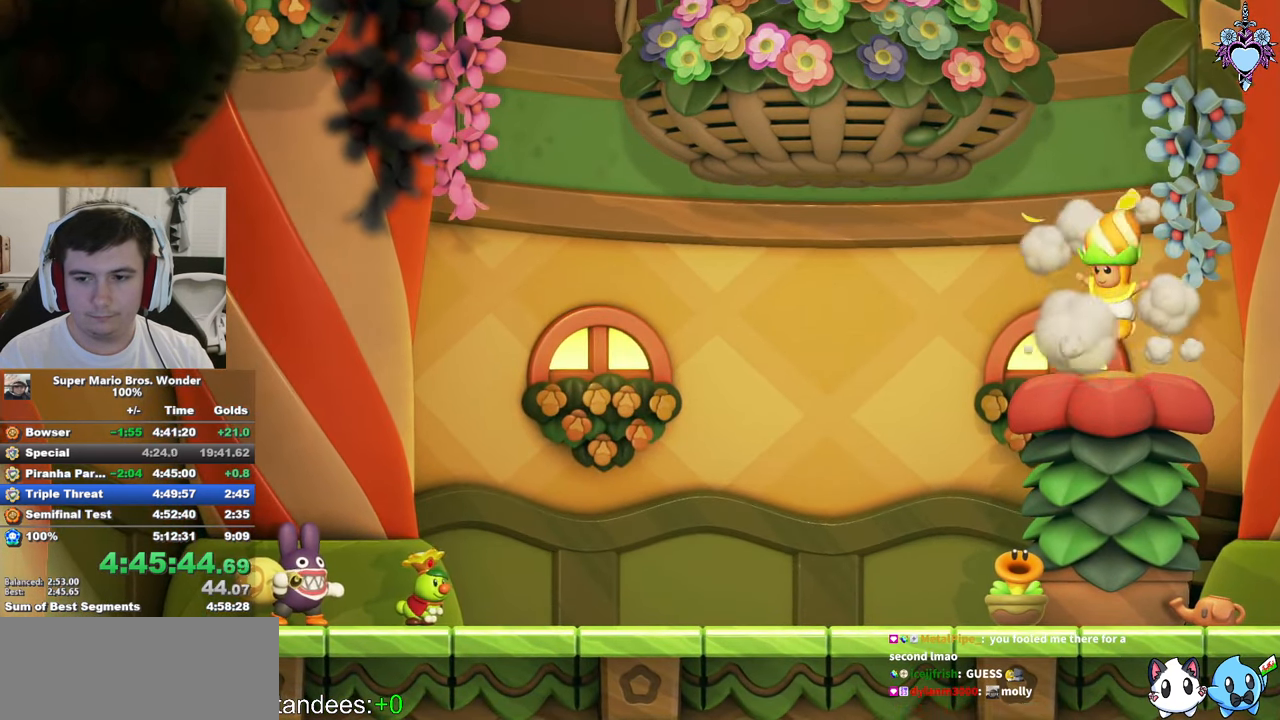
{"buttons": ["CROSS", "CIRCLE"], "left_stick": "center", "right_stick": "center", "events": [[34, "CROSS", "down"], [67, "CROSS", "up"], [67, "CIRCLE", "up"], [134, "CROSS", "down"], [134, "CIRCLE", "down"], [150, "CROSS", "up"], [217, "CROSS", "down"], [234, "CROSS", "up"], [234, "CIRCLE", "up"], [317, "CROSS", "down"], [317, "CIRCLE", "down"], [334, "CROSS", "up"], [384, "CROSS", "down"], [384, "CIRCLE", "up"], [417, "CROSS", "up"], [484, "CROSS", "down"], [484, "CIRCLE", "down"]]}
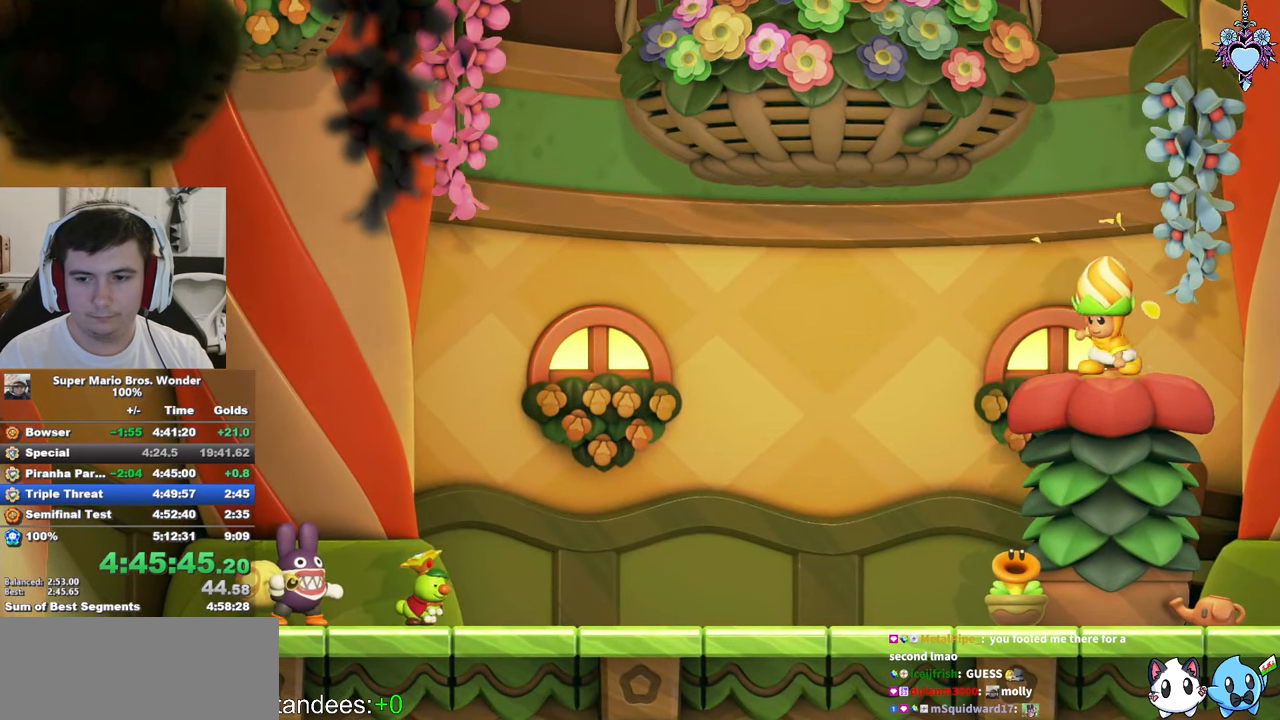
{"buttons": ["CIRCLE"], "left_stick": "center", "right_stick": "center", "events": [[34, "CROSS", "up"], [67, "CIRCLE", "up"], [84, "CROSS", "down"], [117, "CROSS", "up"], [134, "CIRCLE", "down"], [167, "CROSS", "down"], [200, "CROSS", "up"], [234, "CIRCLE", "up"], [267, "CROSS", "down"], [300, "CROSS", "up"], [300, "CIRCLE", "down"], [367, "CROSS", "down"], [384, "CROSS", "up"], [417, "CIRCLE", "up"], [450, "CROSS", "down"], [467, "CIRCLE", "down"], [484, "CROSS", "up"]]}
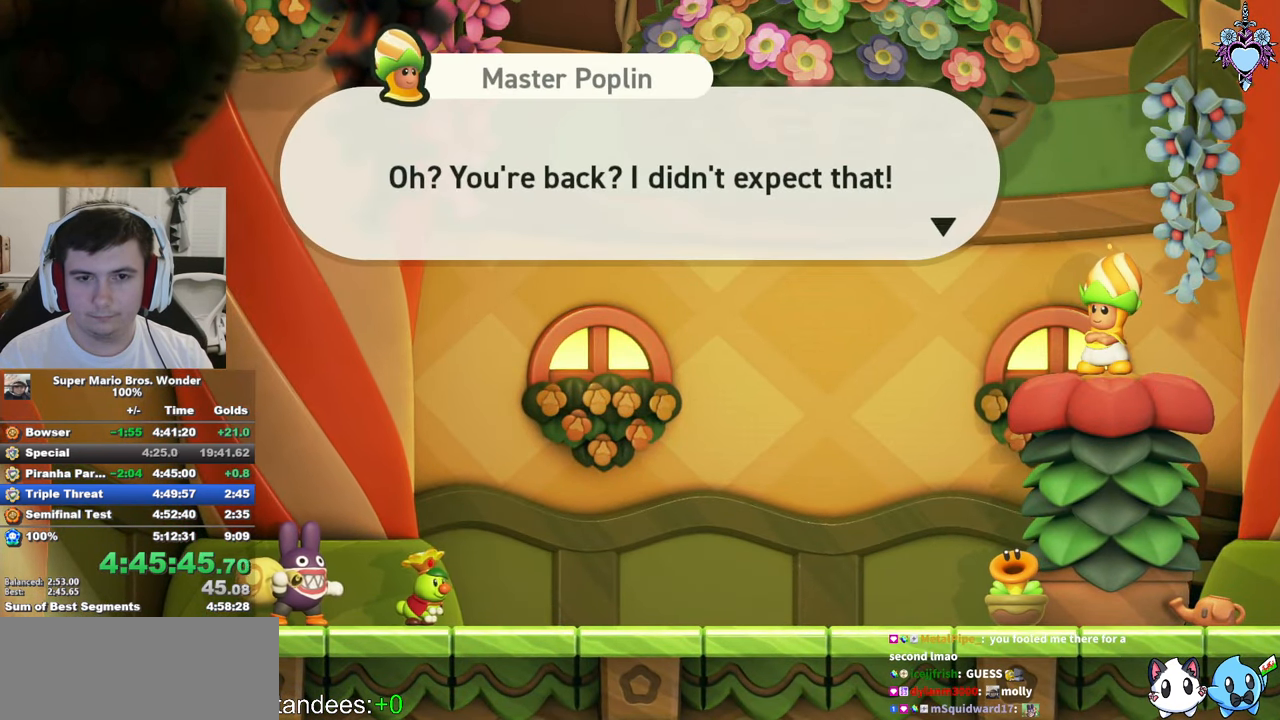
{"buttons": ["CIRCLE"], "left_stick": "center", "right_stick": "center", "events": [[34, "CROSS", "down"], [34, "CIRCLE", "up"], [50, "CROSS", "up"], [117, "CROSS", "down"], [134, "CIRCLE", "down"], [167, "CROSS", "up"], [217, "CROSS", "down"], [234, "CIRCLE", "up"], [250, "CROSS", "up"], [267, "CROSS", "down"], [317, "CROSS", "up"], [317, "CIRCLE", "down"], [350, "CROSS", "down"], [384, "CROSS", "up"], [417, "CIRCLE", "up"], [450, "CROSS", "down"], [500, "CROSS", "up"], [500, "CIRCLE", "down"]]}
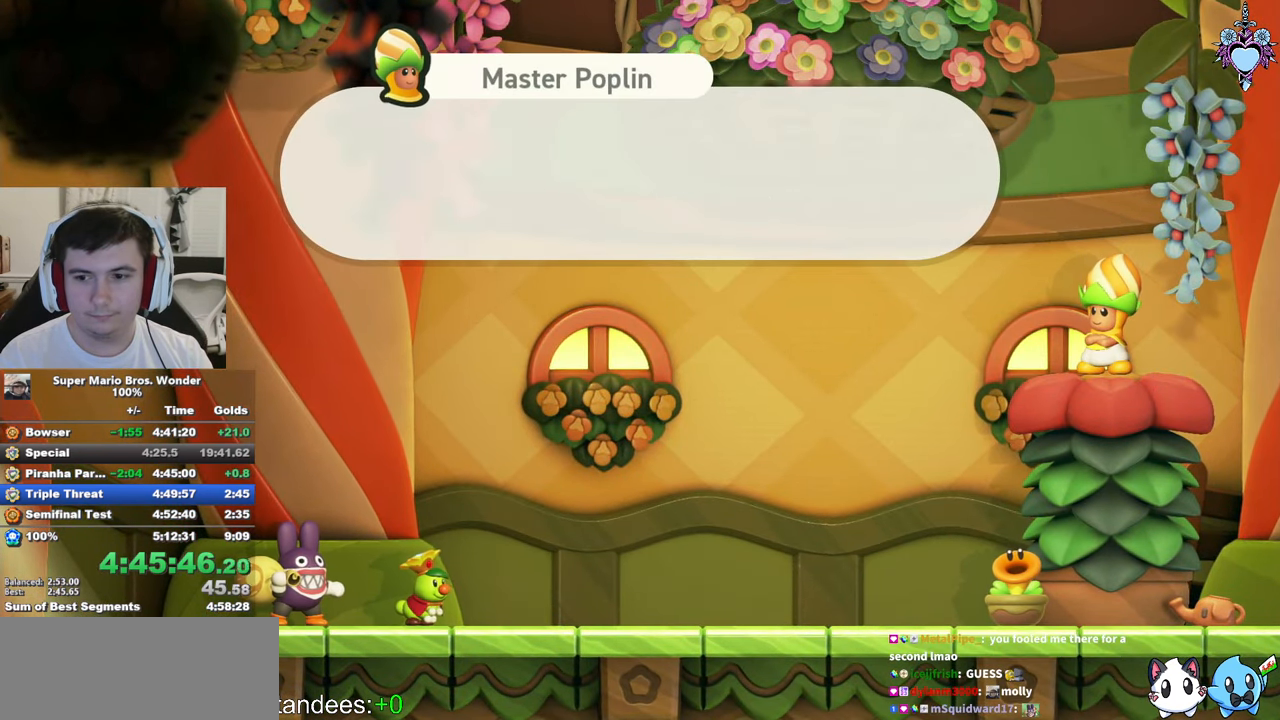
{"buttons": ["CROSS", "CIRCLE"], "left_stick": "center", "right_stick": "center", "events": [[34, "CROSS", "down"], [67, "CIRCLE", "up"], [84, "CROSS", "up"], [134, "CROSS", "down"], [150, "CIRCLE", "down"], [184, "CROSS", "up"], [217, "CROSS", "down"], [234, "CIRCLE", "up"], [267, "CROSS", "up"], [317, "CROSS", "down"], [317, "CIRCLE", "down"], [350, "CROSS", "up"], [400, "CROSS", "down"], [400, "CIRCLE", "up"], [434, "CROSS", "up"], [484, "CROSS", "down"], [484, "CIRCLE", "down"]]}
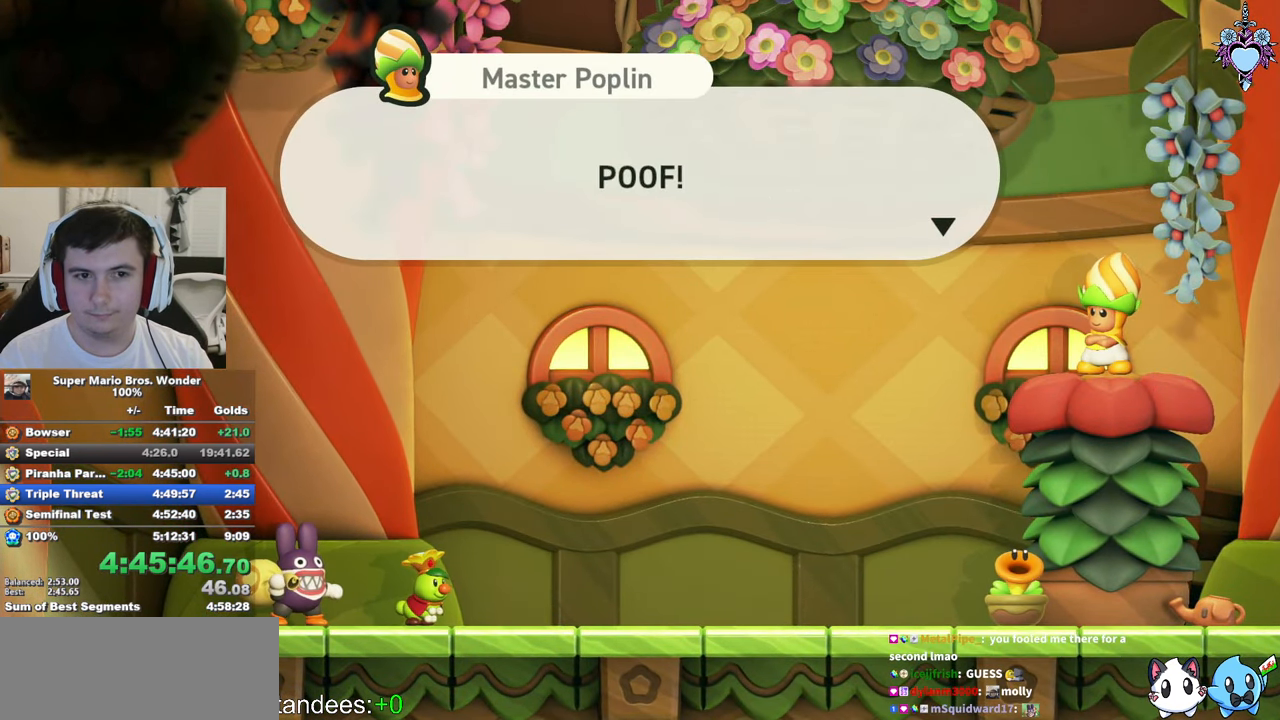
{"buttons": ["CIRCLE"], "left_stick": "center", "right_stick": "center", "events": [[34, "CROSS", "up"], [84, "CROSS", "down"], [84, "CIRCLE", "up"], [134, "CROSS", "up"], [167, "CIRCLE", "down"], [184, "CROSS", "down"], [217, "CROSS", "up"], [250, "CIRCLE", "up"], [267, "CROSS", "down"], [317, "CROSS", "up"], [334, "CIRCLE", "down"], [367, "CROSS", "down"], [400, "CROSS", "up"], [417, "CIRCLE", "up"], [450, "CROSS", "down"], [483, "CROSS", "up"], [483, "CIRCLE", "down"]]}
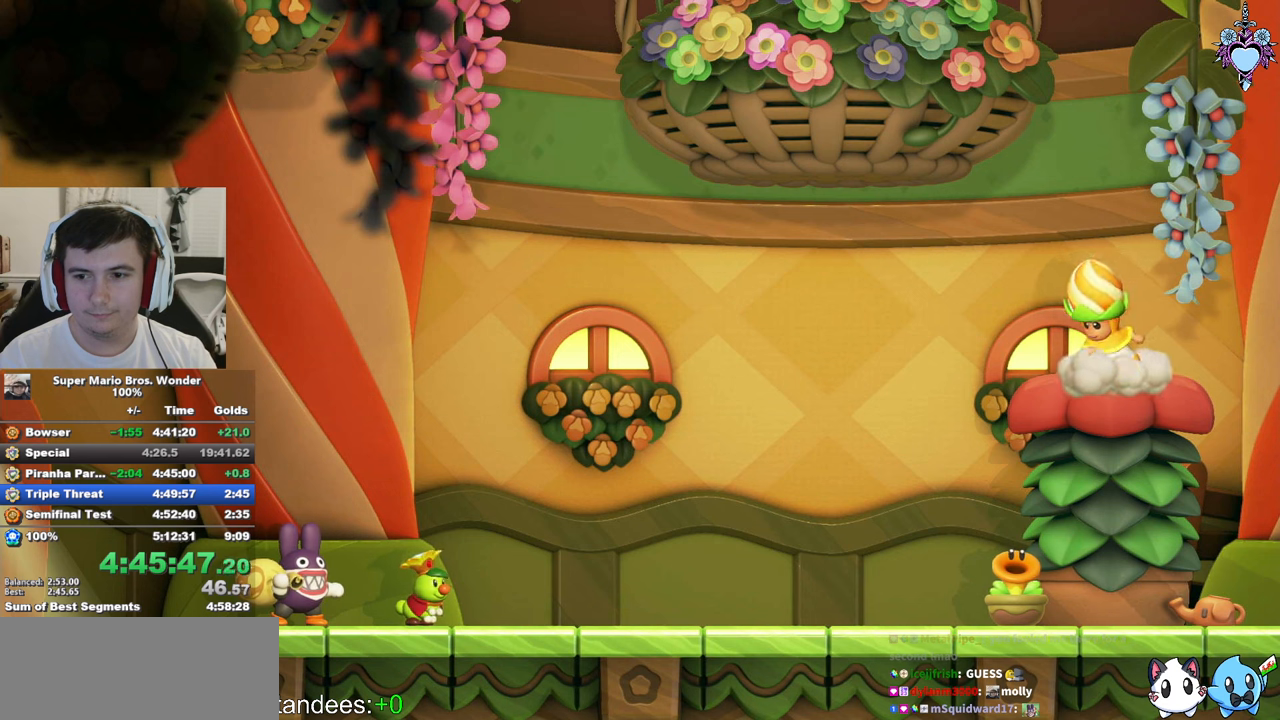
{"buttons": ["CIRCLE"], "left_stick": "center", "right_stick": "center", "events": [[33, "CROSS", "down"], [83, "CIRCLE", "up"], [133, "CROSS", "up"], [150, "CIRCLE", "down"], [250, "CIRCLE", "up"], [333, "CIRCLE", "down"], [433, "CIRCLE", "up"], [483, "CIRCLE", "down"]]}
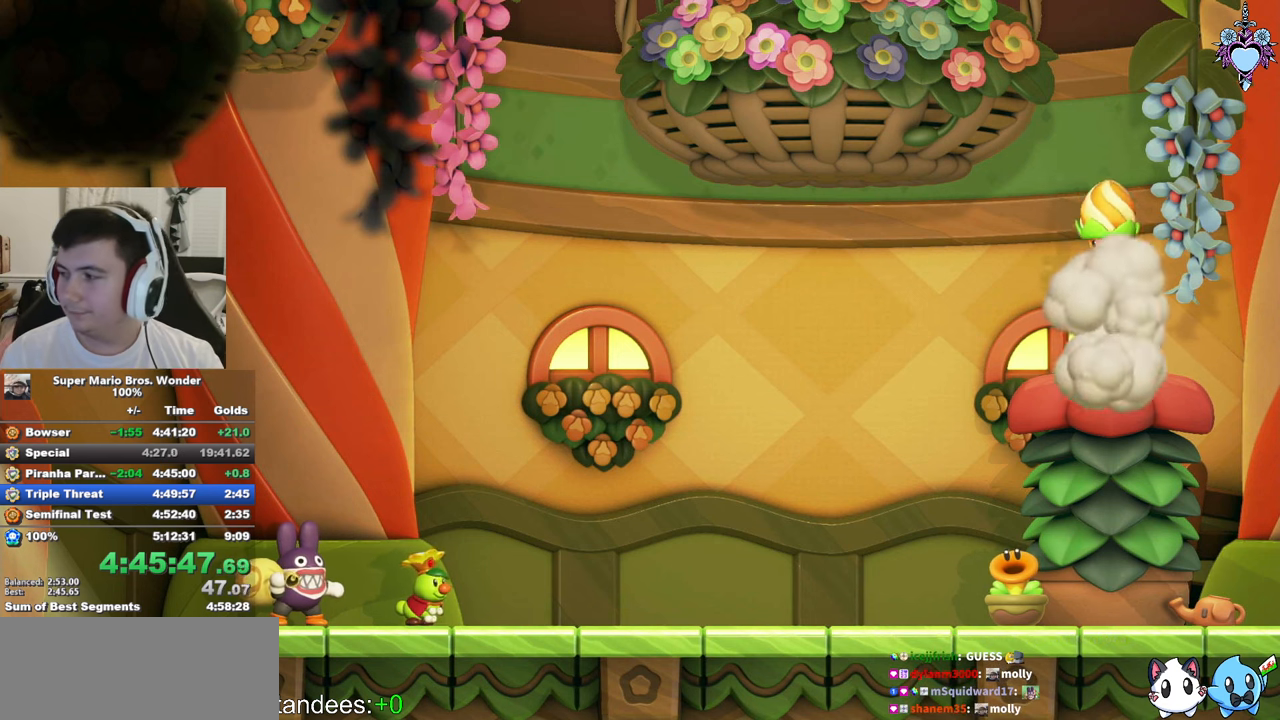
{"buttons": [], "left_stick": "center", "right_stick": "center", "events": [[66, "CIRCLE", "up"], [133, "CIRCLE", "down"], [233, "CIRCLE", "up"]]}
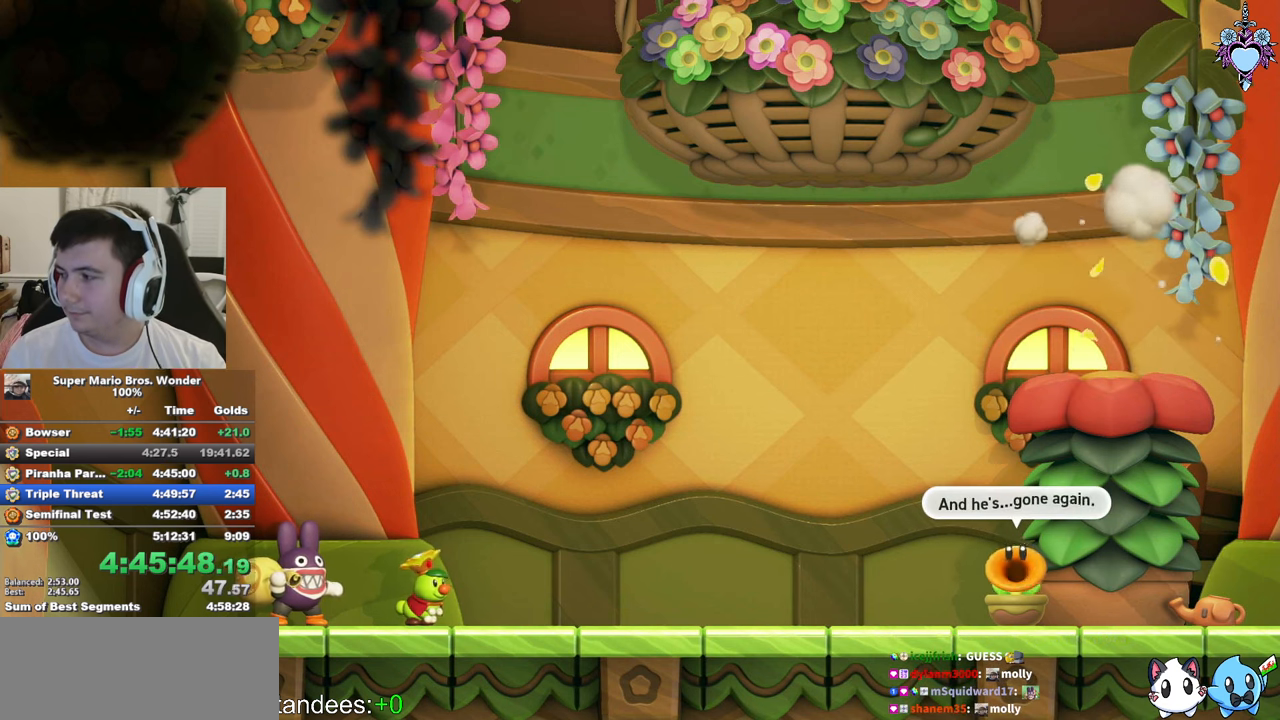
{"buttons": [], "left_stick": "center", "right_stick": "center", "events": []}
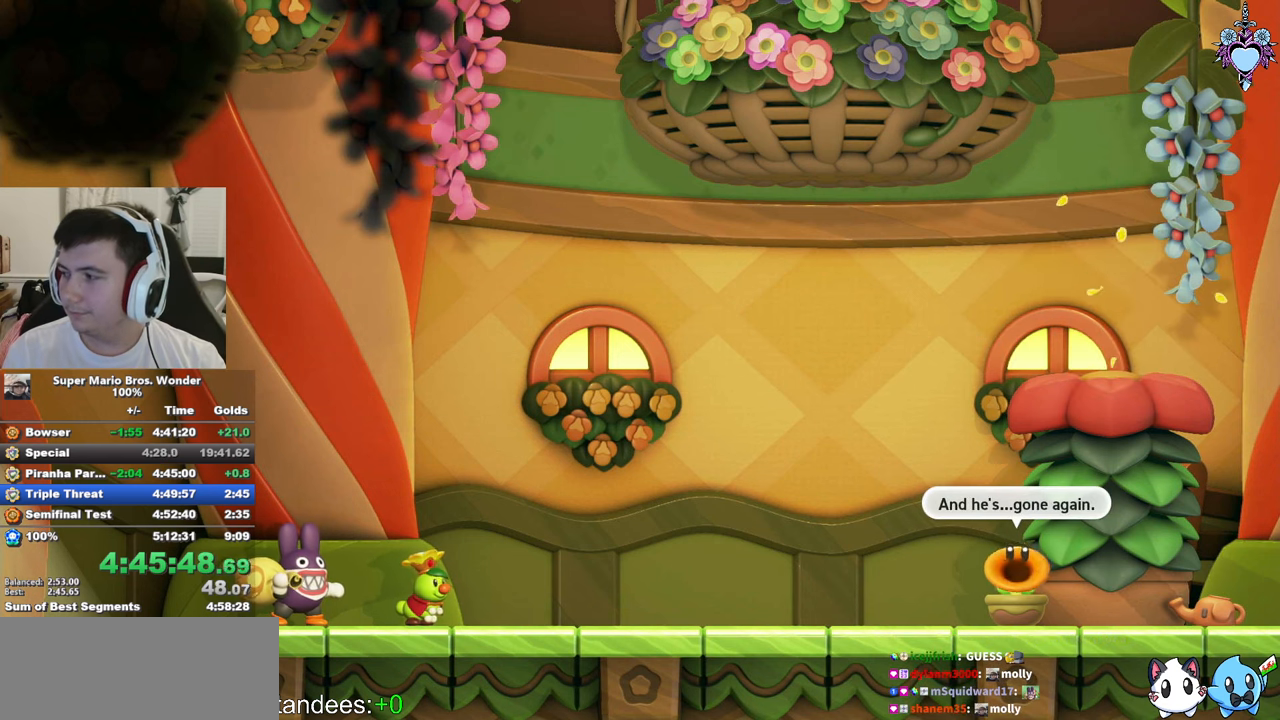
{"buttons": [], "left_stick": "center", "right_stick": "center", "events": []}
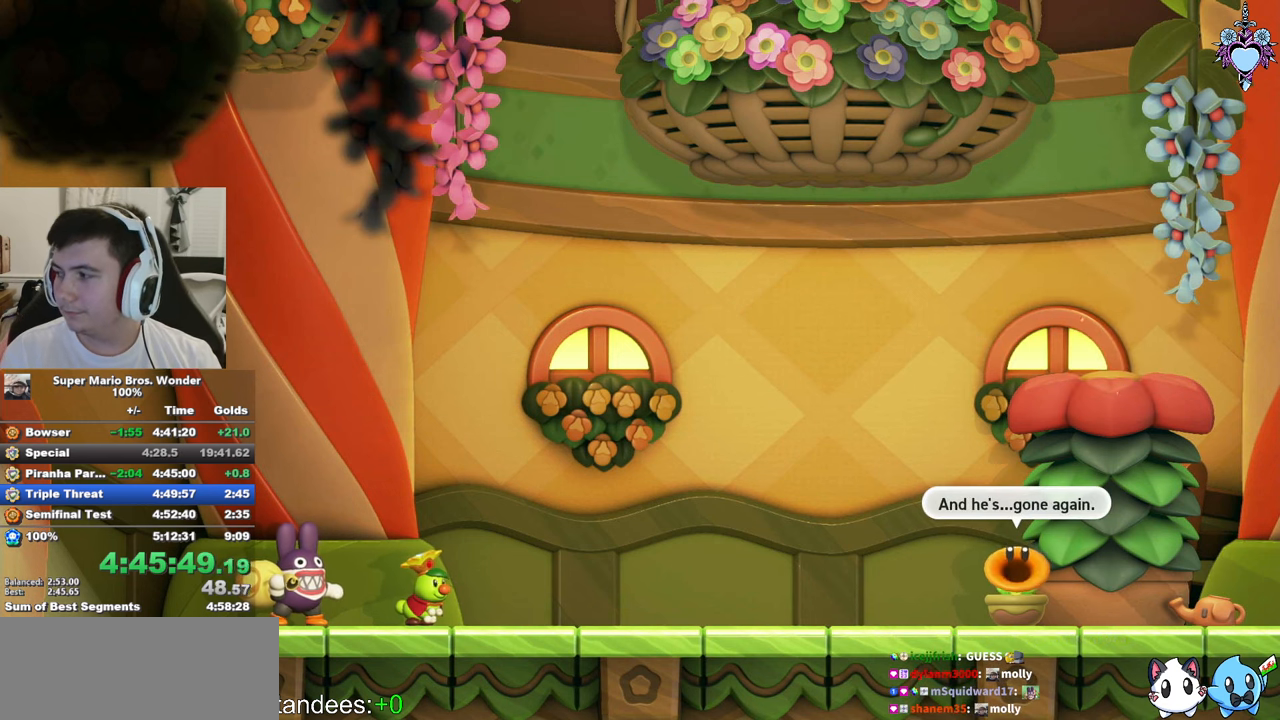
{"buttons": [], "left_stick": "center", "right_stick": "center", "events": []}
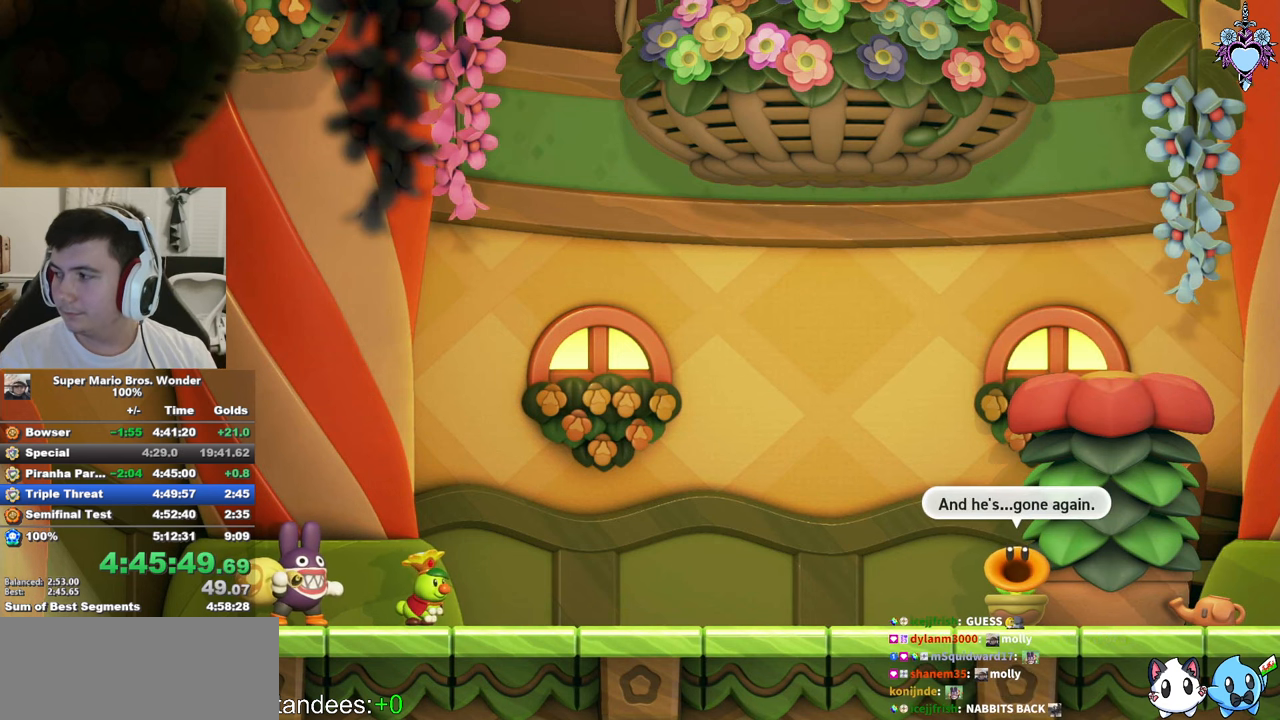
{"buttons": [], "left_stick": "center", "right_stick": "center", "events": [[66, "L1", "down"], [266, "L1", "up"]]}
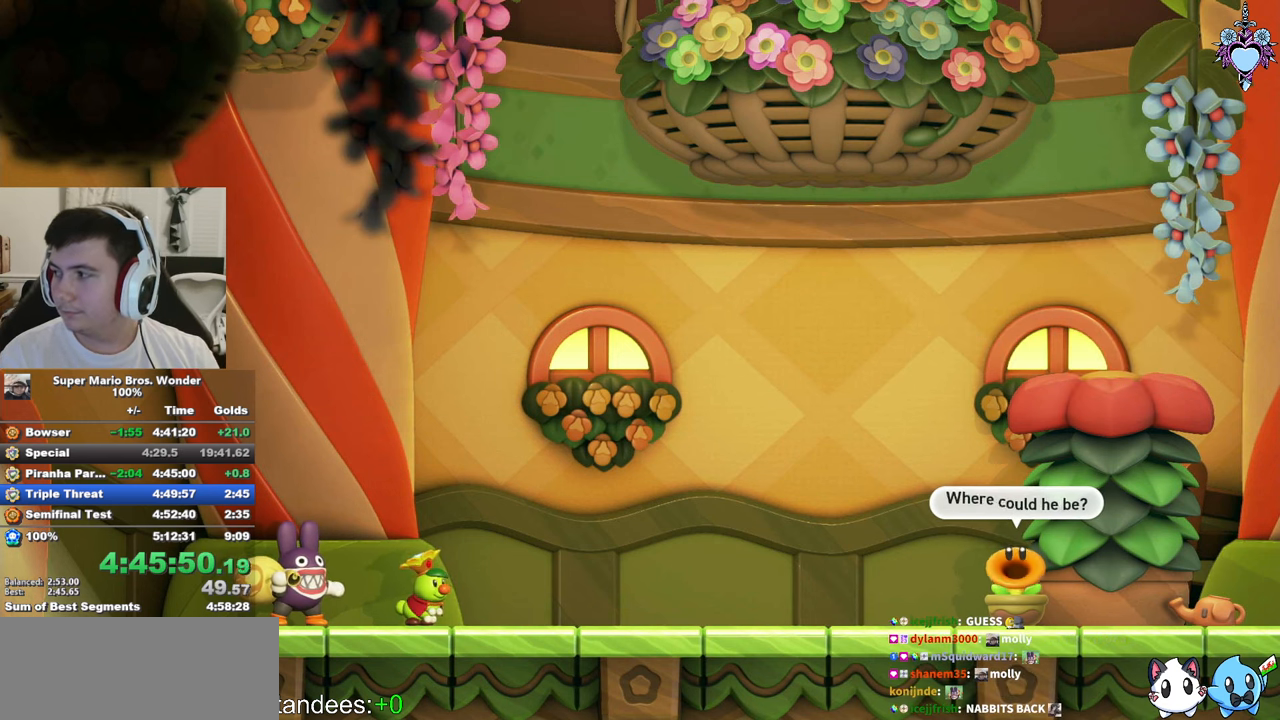
{"buttons": ["R1"], "left_stick": "center", "right_stick": "center", "events": [[33, "R1", "down"], [200, "R1", "up"], [266, "L1", "down"], [433, "L1", "up"], [483, "R1", "down"]]}
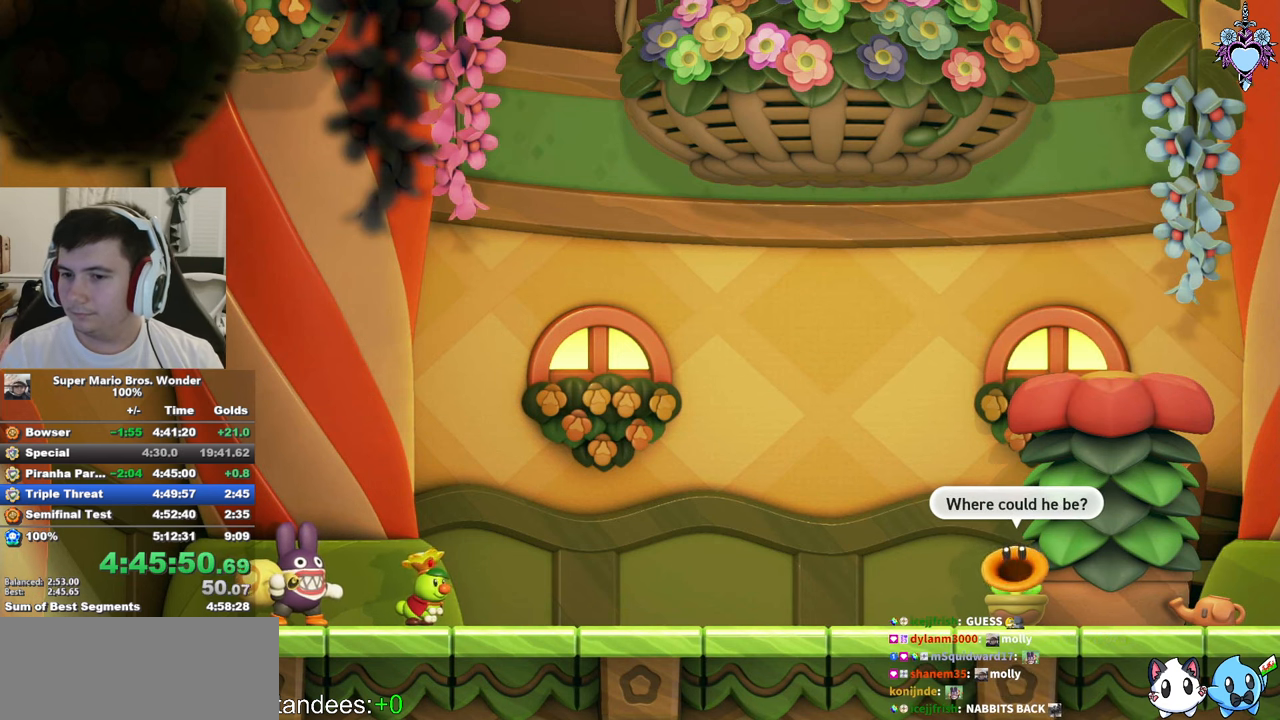
{"buttons": ["R1"], "left_stick": "center", "right_stick": "center", "events": [[183, "R1", "up"], [216, "L1", "down"], [416, "L1", "up"], [433, "R1", "down"]]}